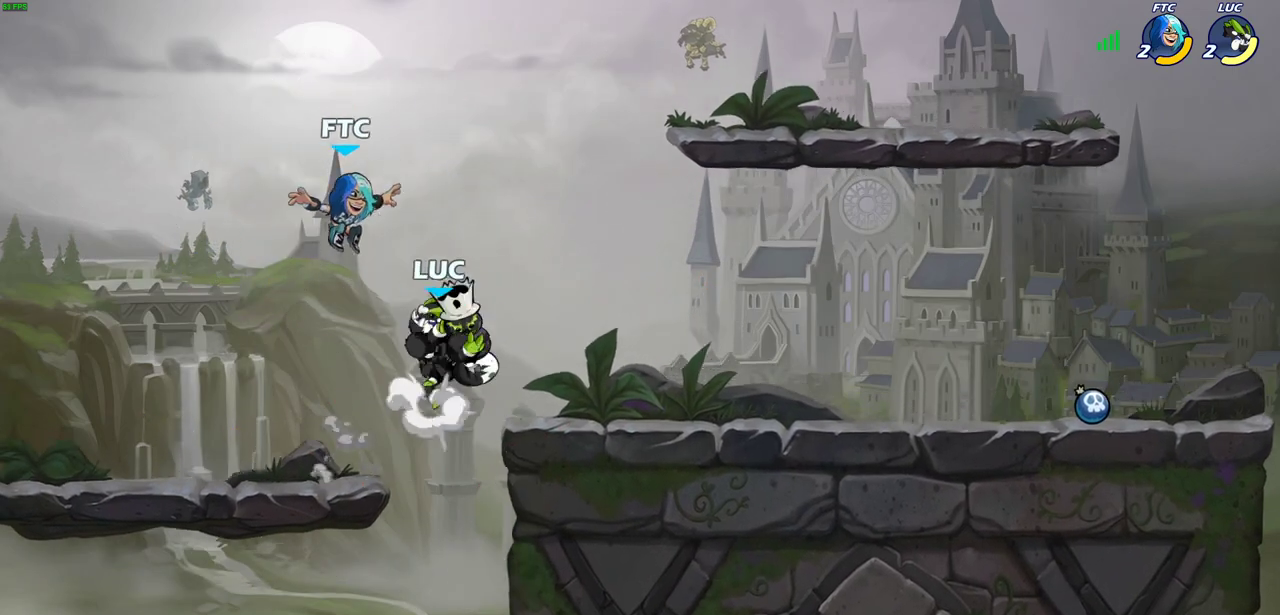
Gameplay with a controller (PlayStation layout); each line is a JSON object with the inputs held at the frame after it (dt_ms = milliseconds from this image to that frame). "events" lists button and stick changes between this image and that frame as [ms after this image, input, new state], when the widget could be followed in between. Not read: R3 right_stick.
{"dt_ms": 300, "buttons": [], "left_stick": "right", "events": [[33, "CROSS", "up"], [50, "SQUARE", "up"], [183, "left_stick", "up-right"], [300, "left_stick", "right"]]}
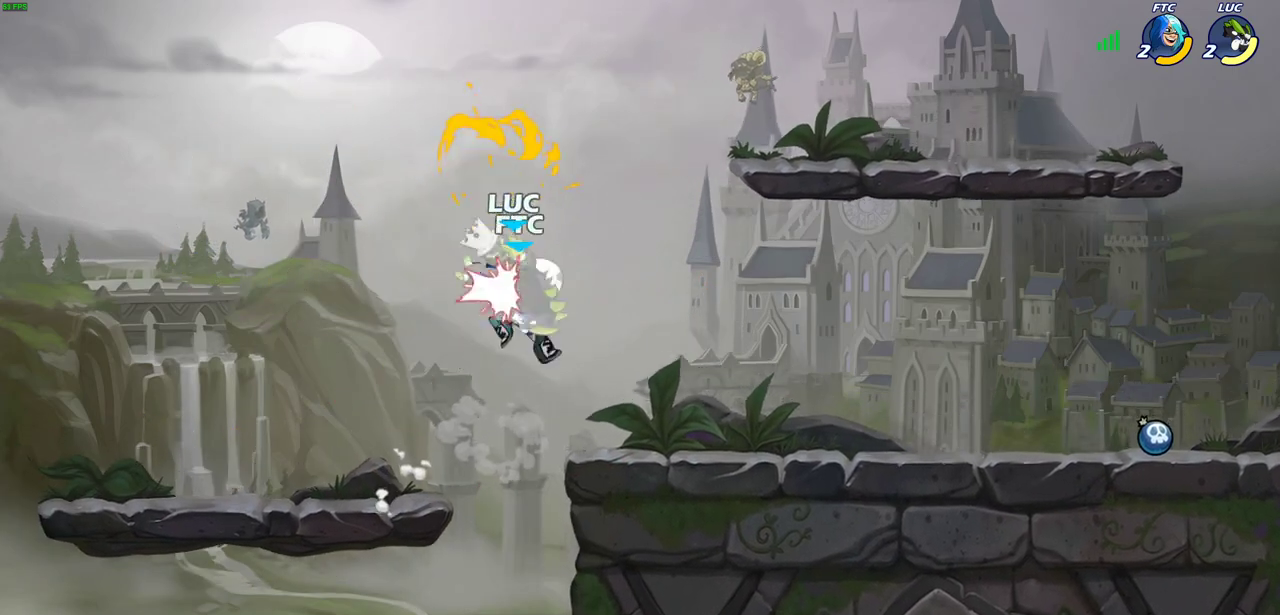
{"dt_ms": 600, "buttons": ["CROSS"], "left_stick": "down-right", "events": [[50, "left_stick", "up-right"], [133, "left_stick", "right"], [583, "CROSS", "down"], [583, "left_stick", "down-right"]]}
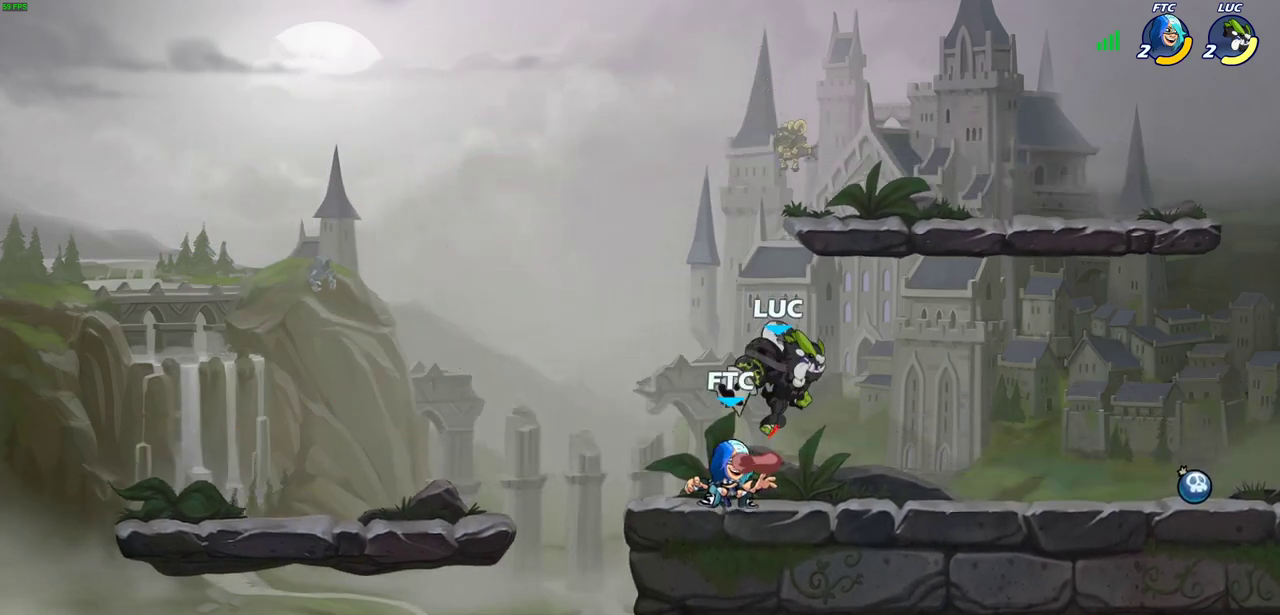
{"dt_ms": 500, "buttons": [], "left_stick": "center", "events": [[67, "left_stick", "center"], [117, "CROSS", "up"], [217, "left_stick", "down"], [333, "left_stick", "down-left"], [417, "SQUARE", "down"], [467, "SQUARE", "up"], [500, "left_stick", "center"]]}
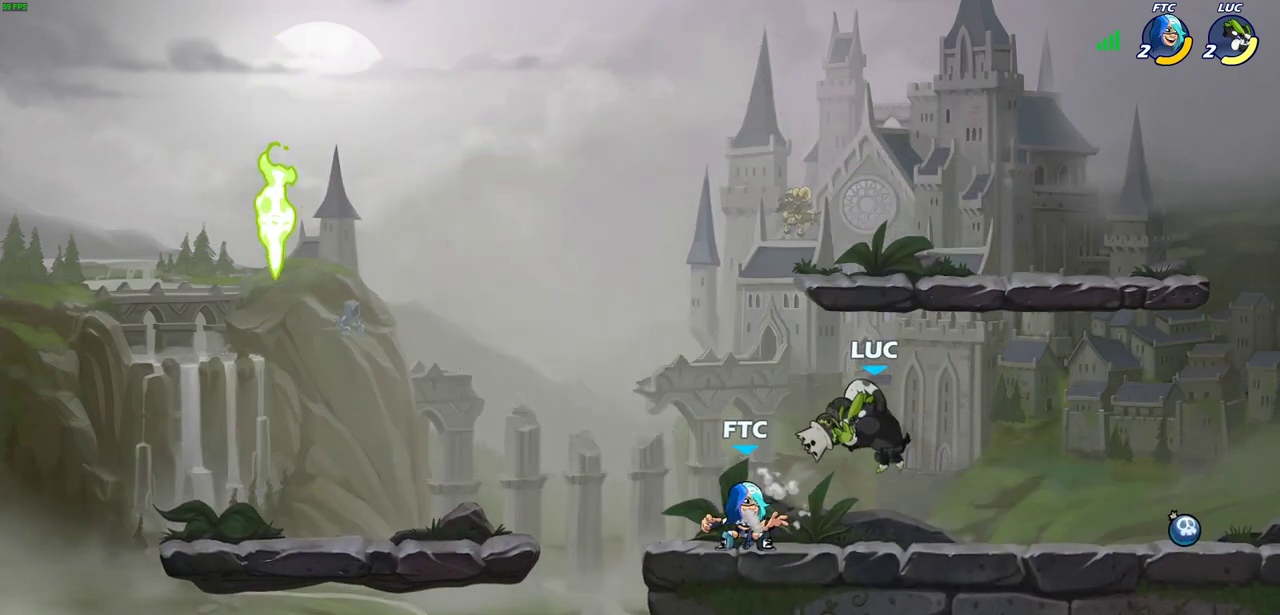
{"dt_ms": 600, "buttons": [], "left_stick": "center", "events": []}
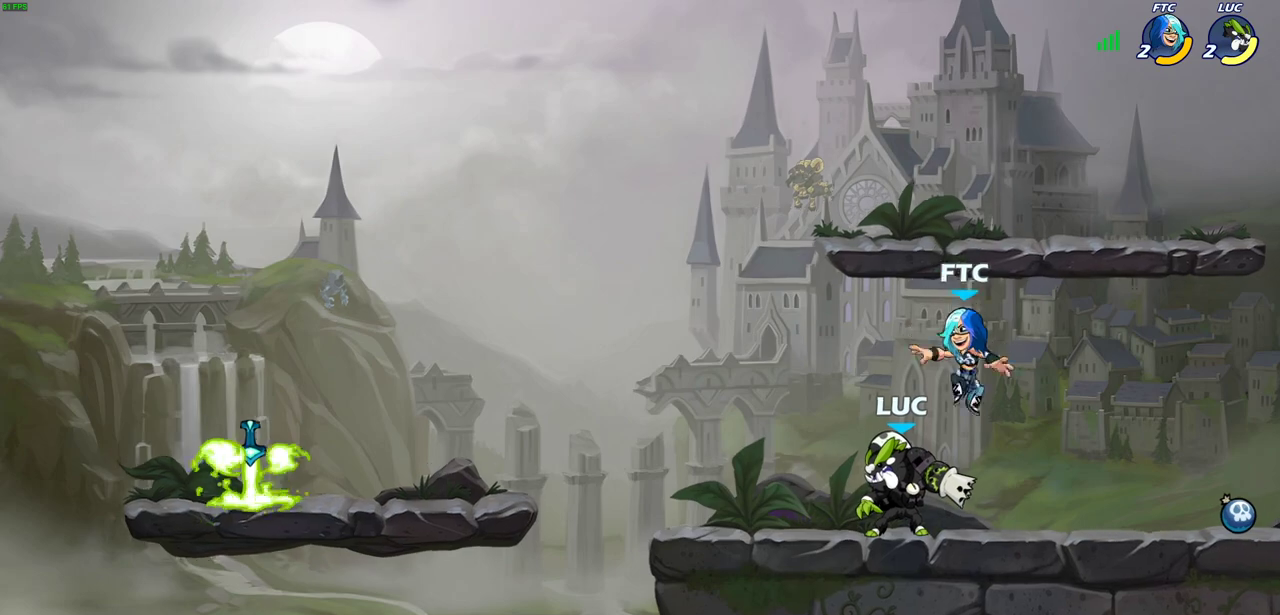
{"dt_ms": 300, "buttons": ["R2"], "left_stick": "center", "events": [[117, "R2", "down"]]}
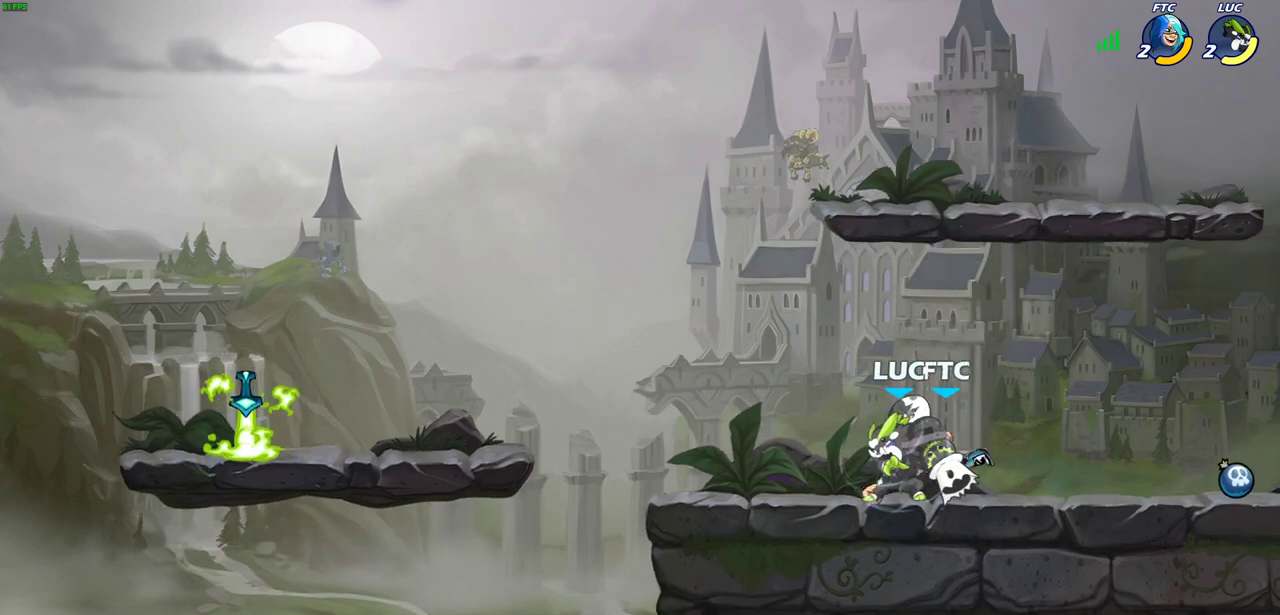
{"dt_ms": 600, "buttons": [], "left_stick": "center", "events": [[100, "left_stick", "down"], [133, "CIRCLE", "down"], [133, "R2", "up"], [267, "CIRCLE", "up"], [300, "left_stick", "center"]]}
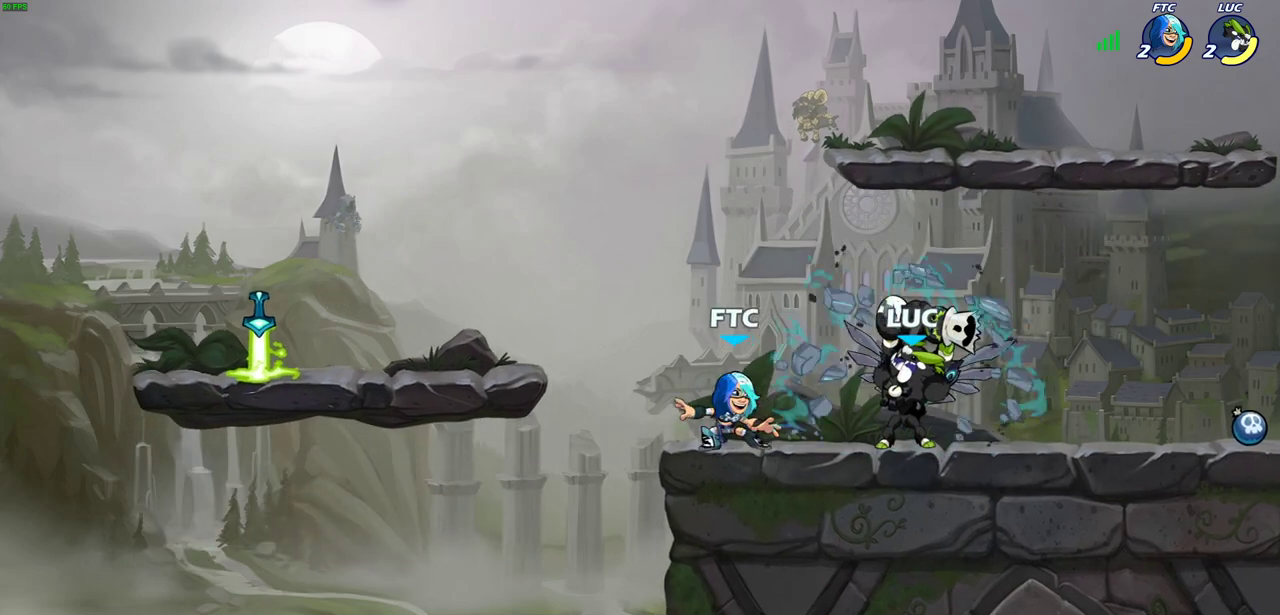
{"dt_ms": 800, "buttons": [], "left_stick": "left", "events": [[400, "left_stick", "left"]]}
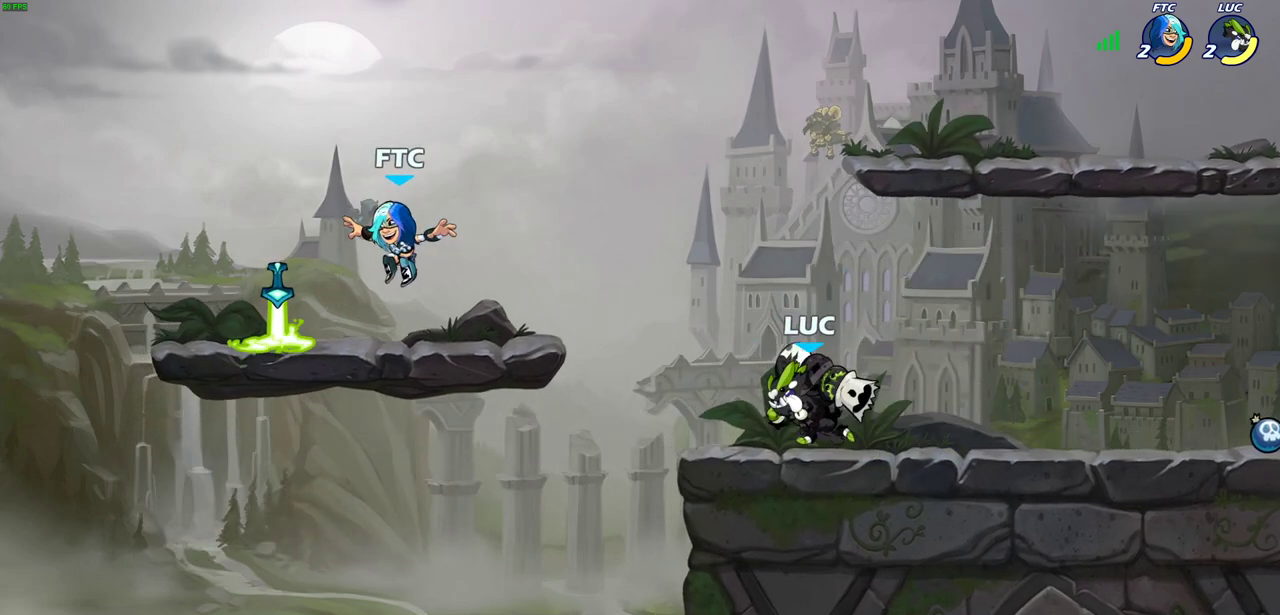
{"dt_ms": 300, "buttons": ["CIRCLE"], "left_stick": "center", "events": [[50, "left_stick", "up-left"], [67, "R2", "down"], [100, "CIRCLE", "down"], [100, "left_stick", "up"], [167, "left_stick", "center"], [217, "R2", "up"]]}
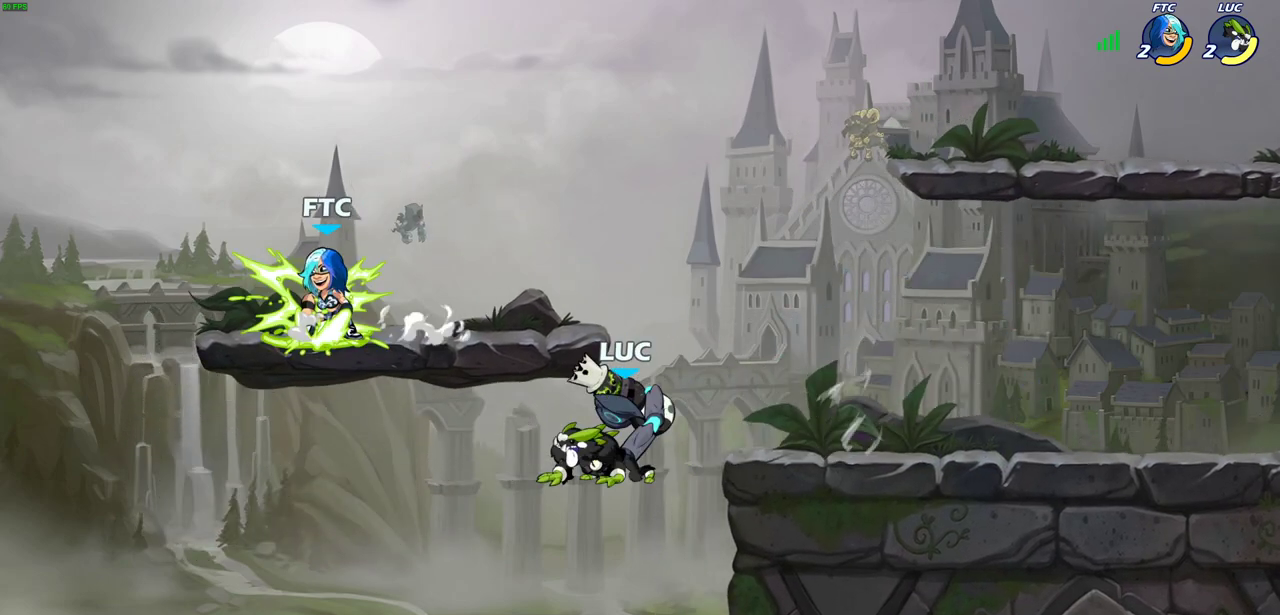
{"dt_ms": 500, "buttons": [], "left_stick": "center", "events": [[83, "CIRCLE", "up"]]}
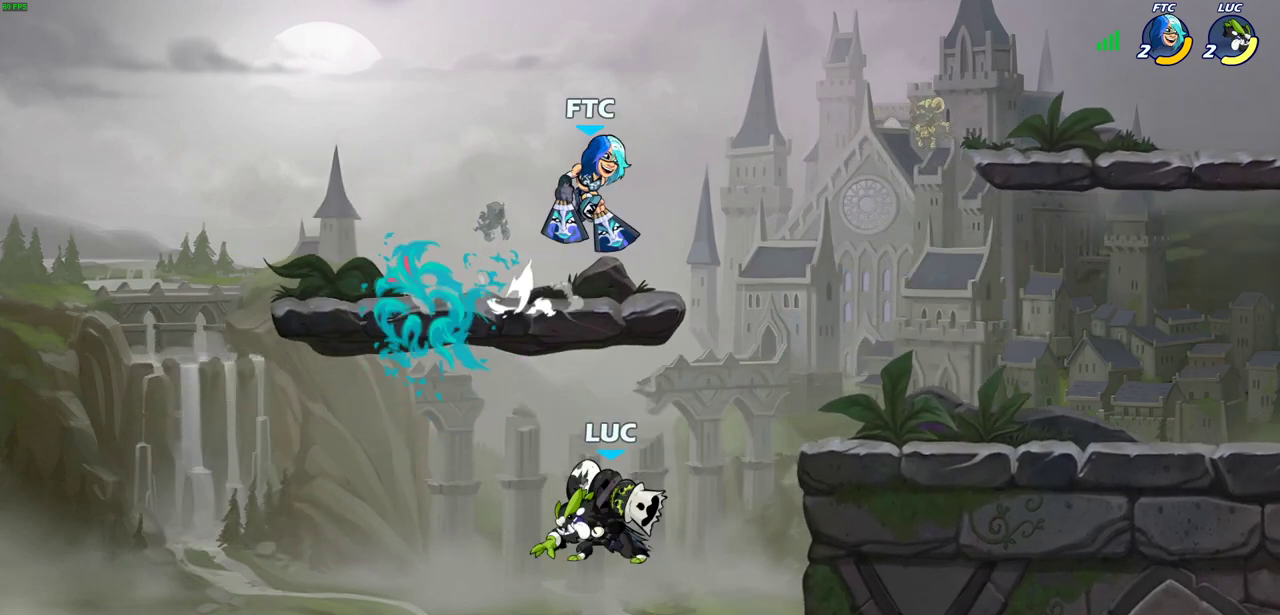
{"dt_ms": 300, "buttons": [], "left_stick": "up-right", "events": [[117, "left_stick", "right"], [167, "CROSS", "down"], [267, "CROSS", "up"], [267, "left_stick", "up-right"]]}
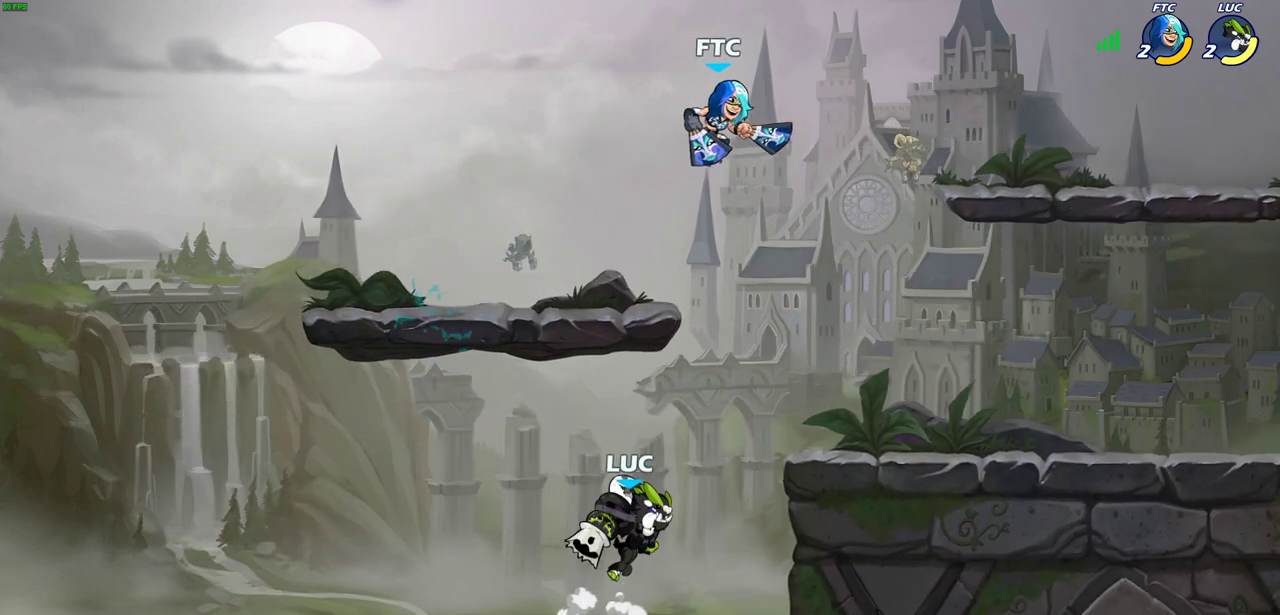
{"dt_ms": 800, "buttons": ["R2"], "left_stick": "right", "events": [[33, "CIRCLE", "down"], [67, "left_stick", "center"], [133, "CIRCLE", "up"], [583, "left_stick", "right"], [683, "R2", "down"]]}
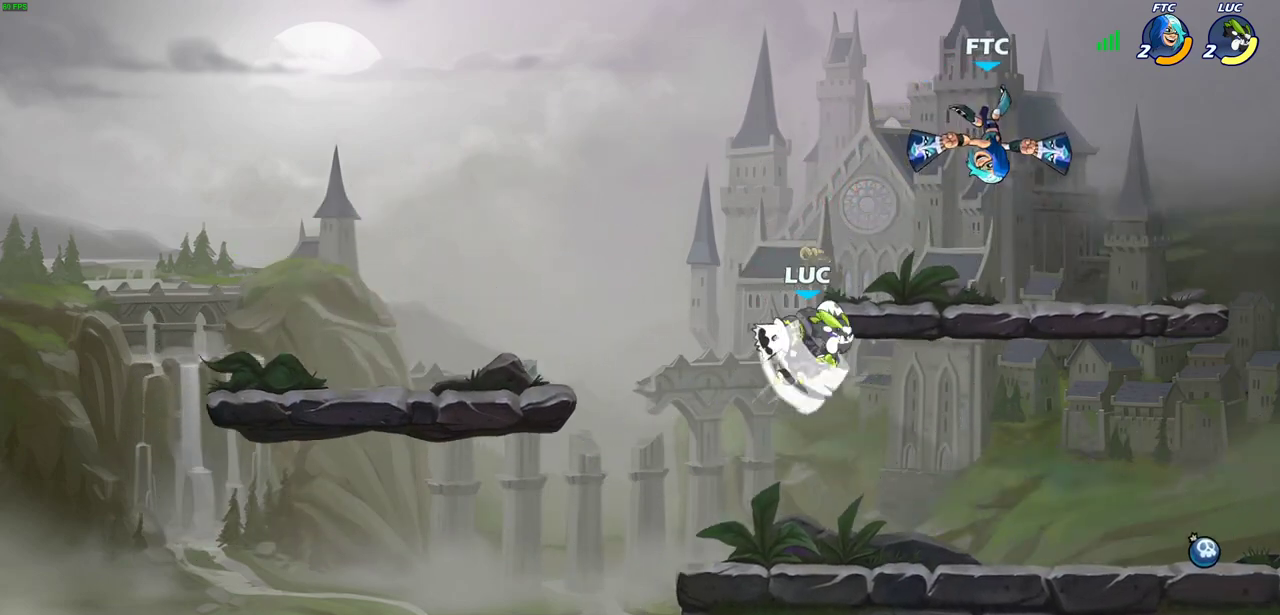
{"dt_ms": 600, "buttons": [], "left_stick": "down-left"}
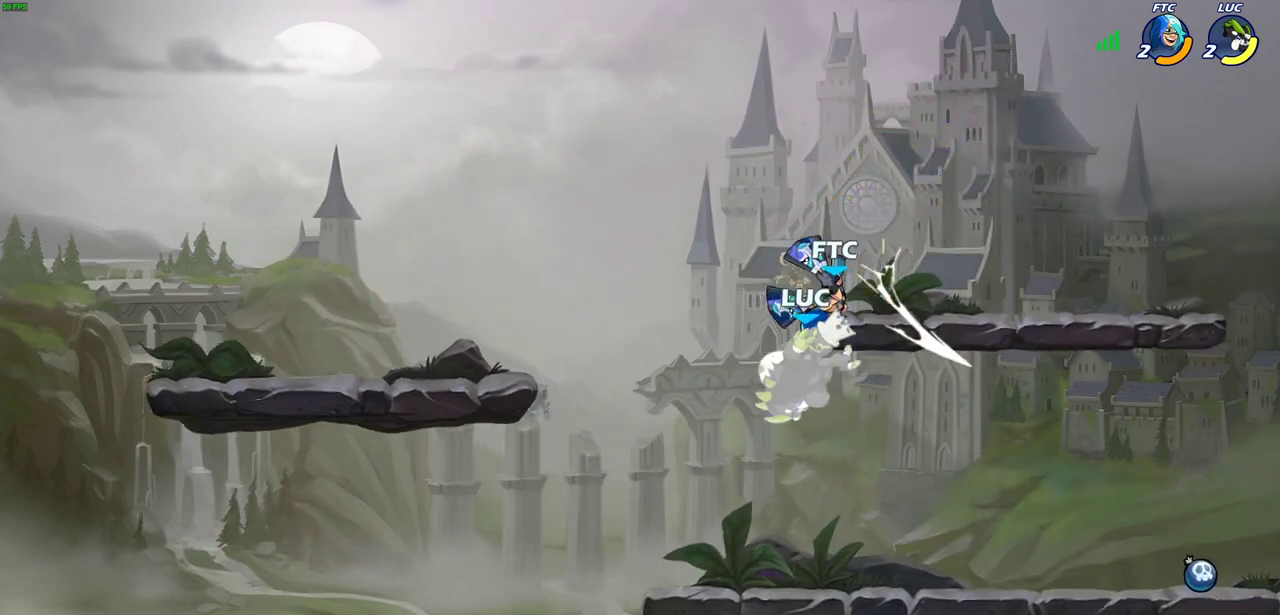
{"dt_ms": 300, "buttons": [], "left_stick": "center"}
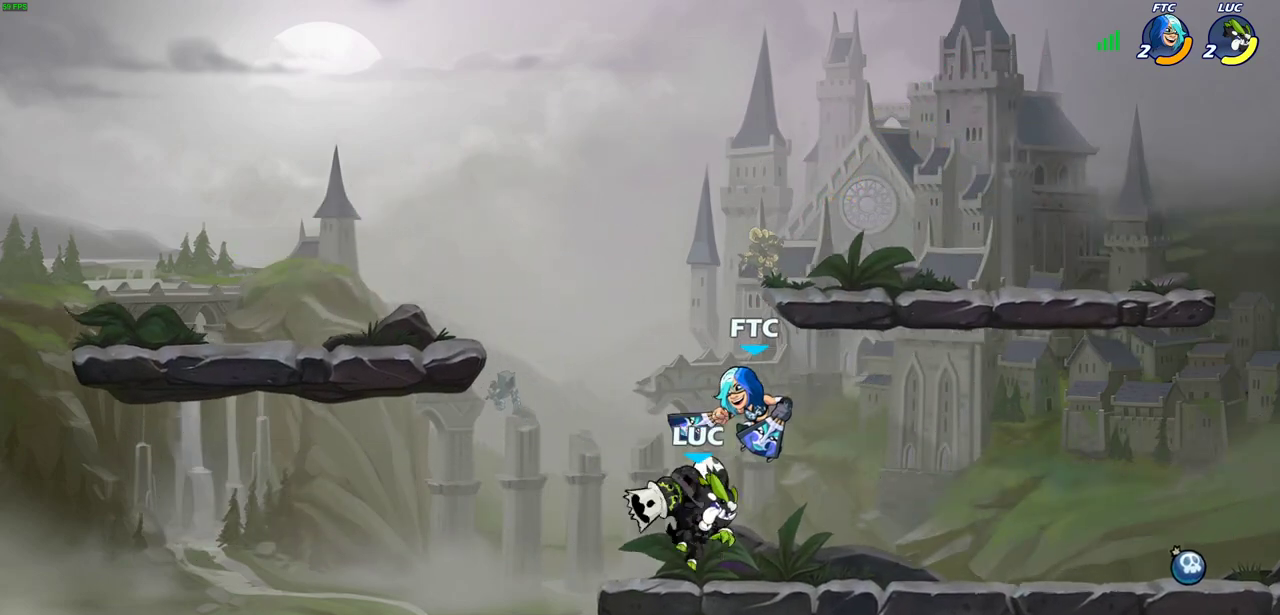
{"dt_ms": 300, "buttons": [], "left_stick": "center", "events": [[17, "SQUARE", "down"], [100, "SQUARE", "up"], [183, "SQUARE", "down"], [267, "SQUARE", "up"]]}
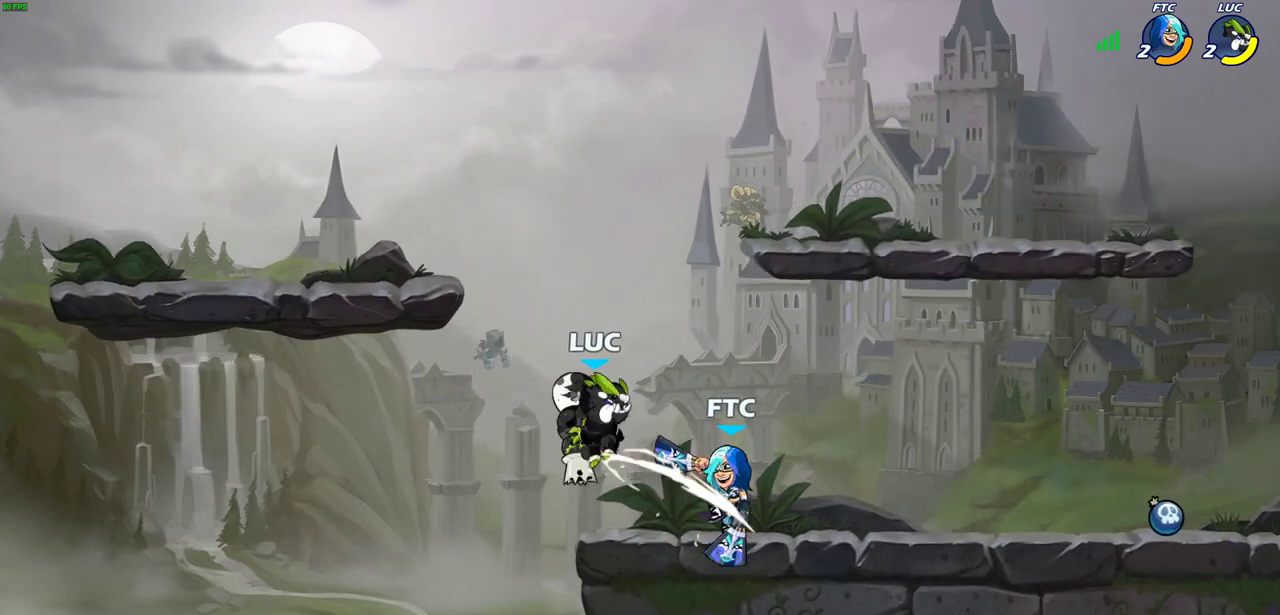
{"dt_ms": 600, "buttons": [], "left_stick": "up-right", "events": [[67, "SQUARE", "down"], [150, "SQUARE", "up"], [233, "left_stick", "up"], [267, "CROSS", "down"], [283, "left_stick", "up-right"], [300, "R2", "down"], [517, "R2", "up"], [583, "CROSS", "up"]]}
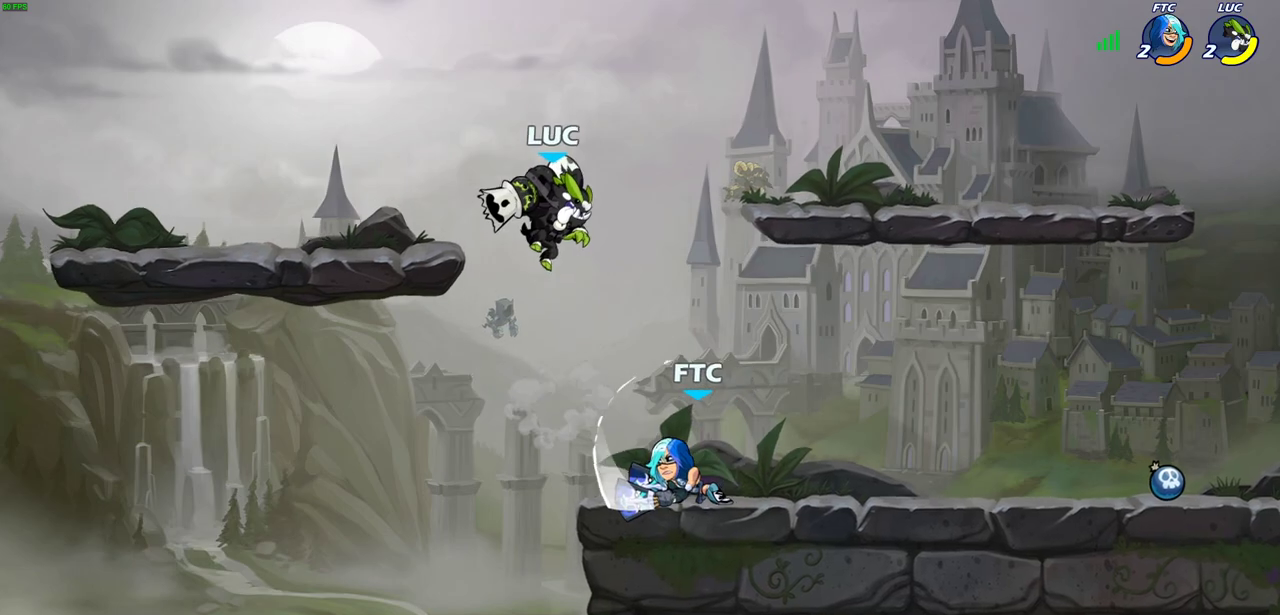
{"dt_ms": 600, "buttons": [], "left_stick": "center", "events": [[17, "left_stick", "up"], [167, "left_stick", "down"], [200, "SQUARE", "down"], [300, "SQUARE", "up"], [350, "left_stick", "down-left"], [433, "left_stick", "center"]]}
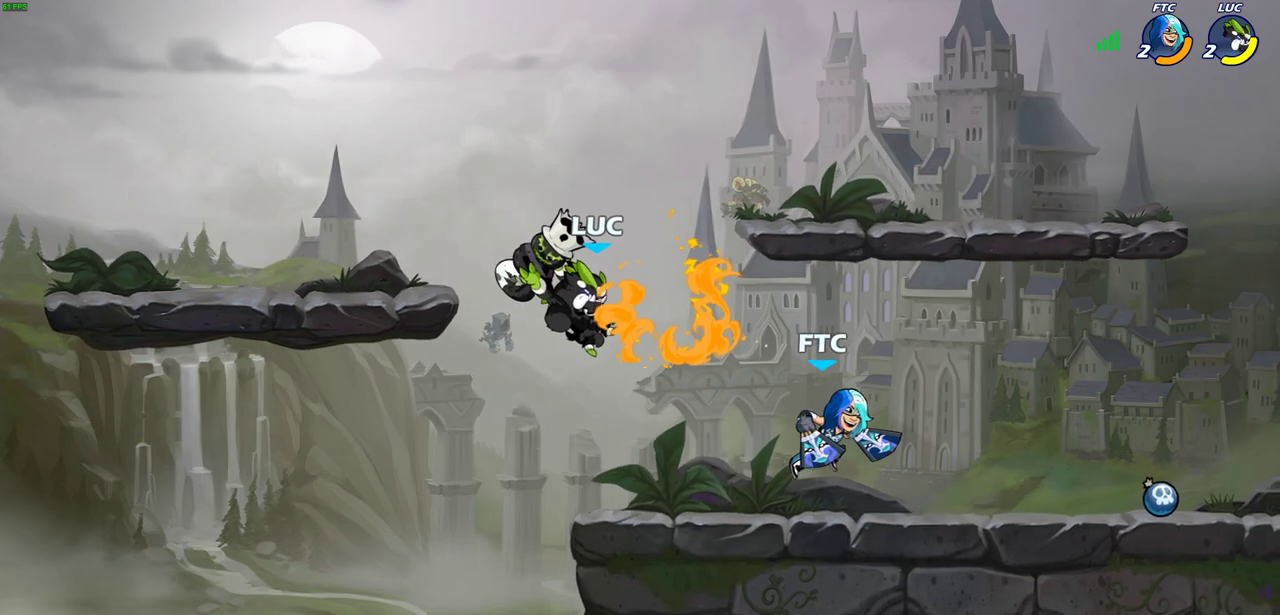
{"dt_ms": 600, "buttons": [], "left_stick": "center", "events": [[50, "left_stick", "left"], [250, "left_stick", "right"], [317, "SQUARE", "down"], [333, "left_stick", "center"], [383, "SQUARE", "up"], [483, "SQUARE", "down"], [550, "SQUARE", "up"]]}
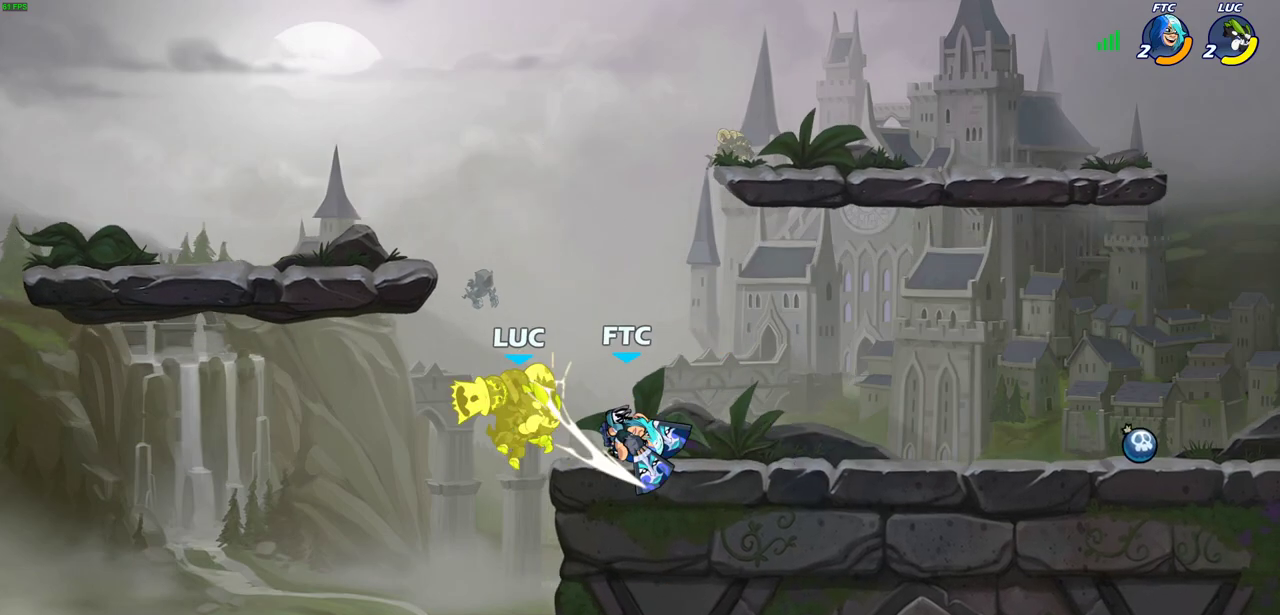
{"dt_ms": 600, "buttons": [], "left_stick": "right", "events": [[200, "left_stick", "left"], [283, "R2", "down"], [283, "left_stick", "up-left"], [383, "left_stick", "up"], [467, "left_stick", "up-right"], [550, "R2", "up"], [600, "left_stick", "right"]]}
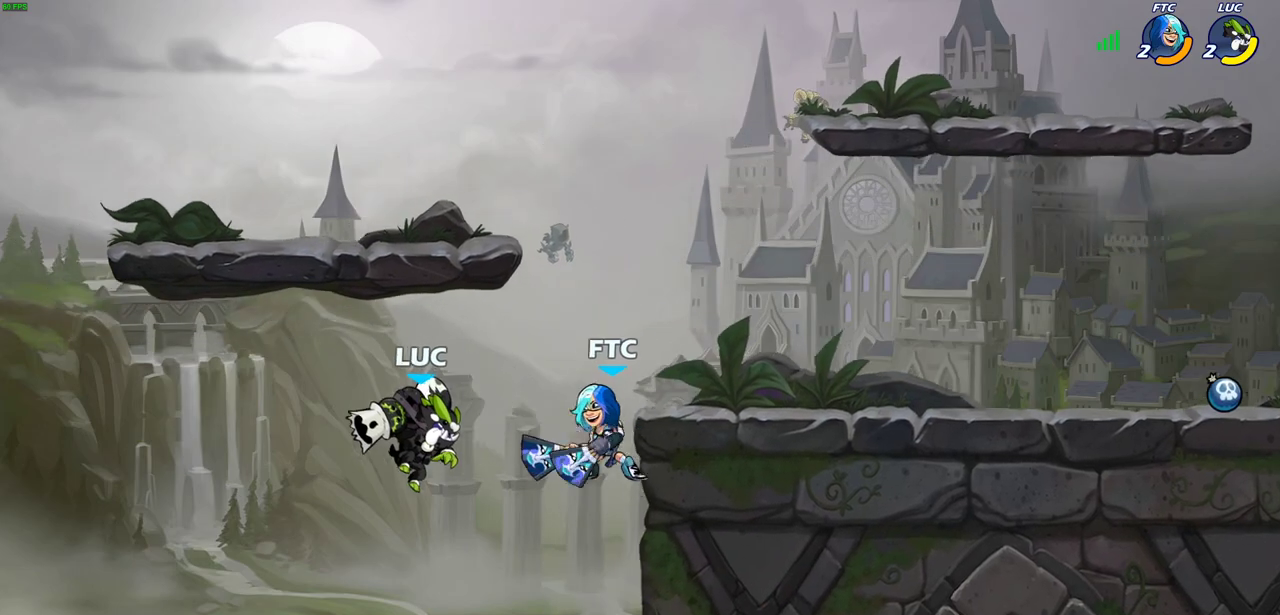
{"dt_ms": 500, "buttons": [], "left_stick": "center", "events": [[300, "left_stick", "center"]]}
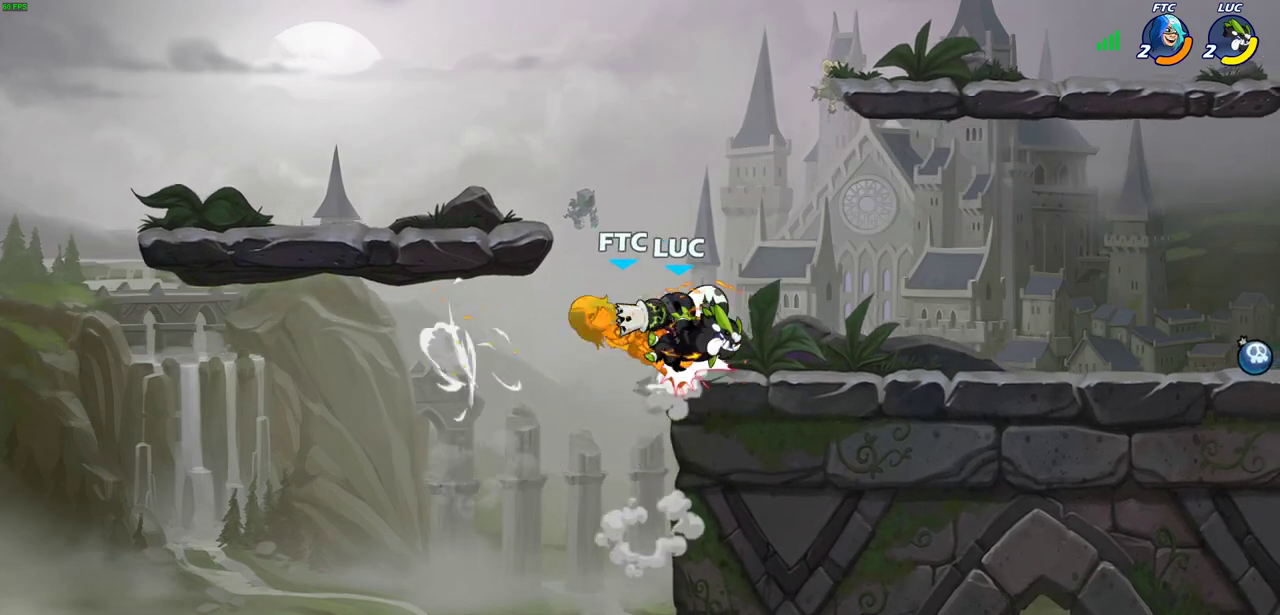
{"dt_ms": 300, "buttons": [], "left_stick": "center", "events": [[83, "left_stick", "right"], [217, "left_stick", "up-right"], [267, "left_stick", "center"]]}
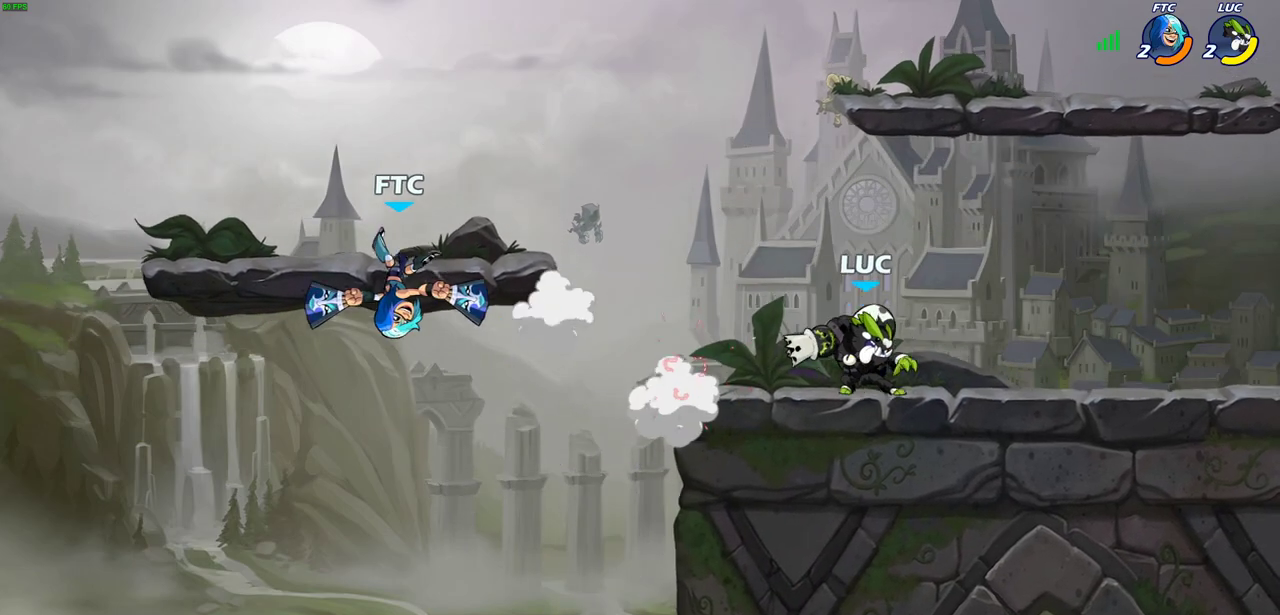
{"dt_ms": 400, "buttons": ["R2"], "left_stick": "up-left", "events": [[33, "left_stick", "up-left"], [83, "left_stick", "left"], [167, "left_stick", "up-left"], [367, "R2", "down"]]}
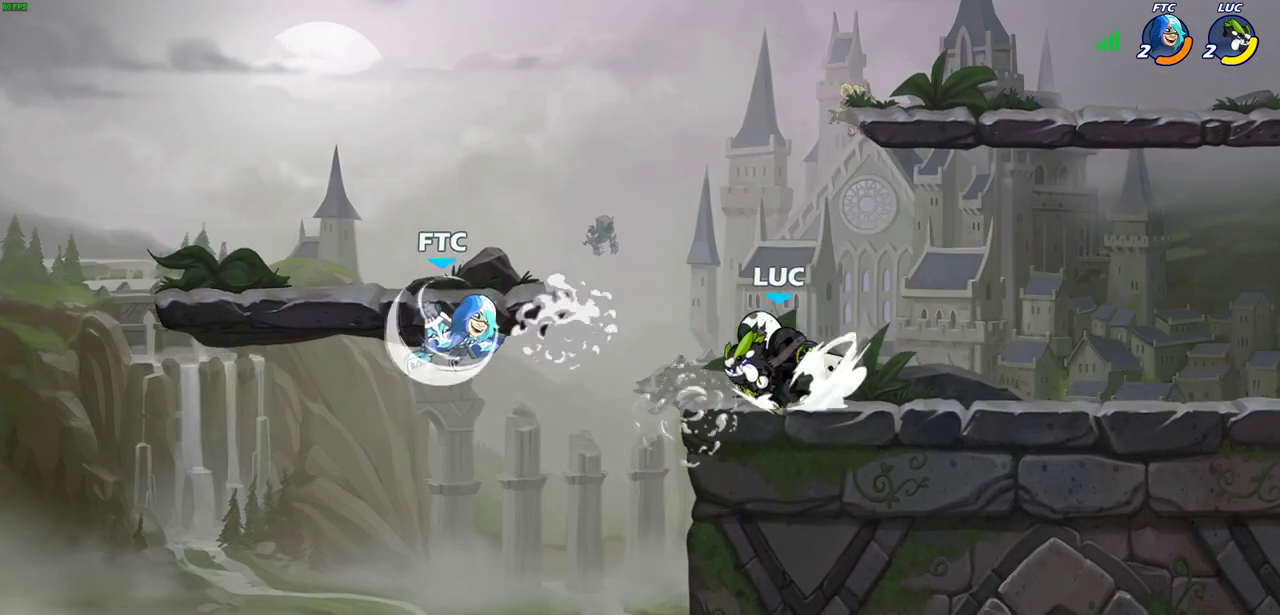
{"dt_ms": 700, "buttons": [], "left_stick": "center", "events": [[17, "CIRCLE", "down"], [67, "left_stick", "center"], [100, "R2", "up"], [117, "CIRCLE", "up"]]}
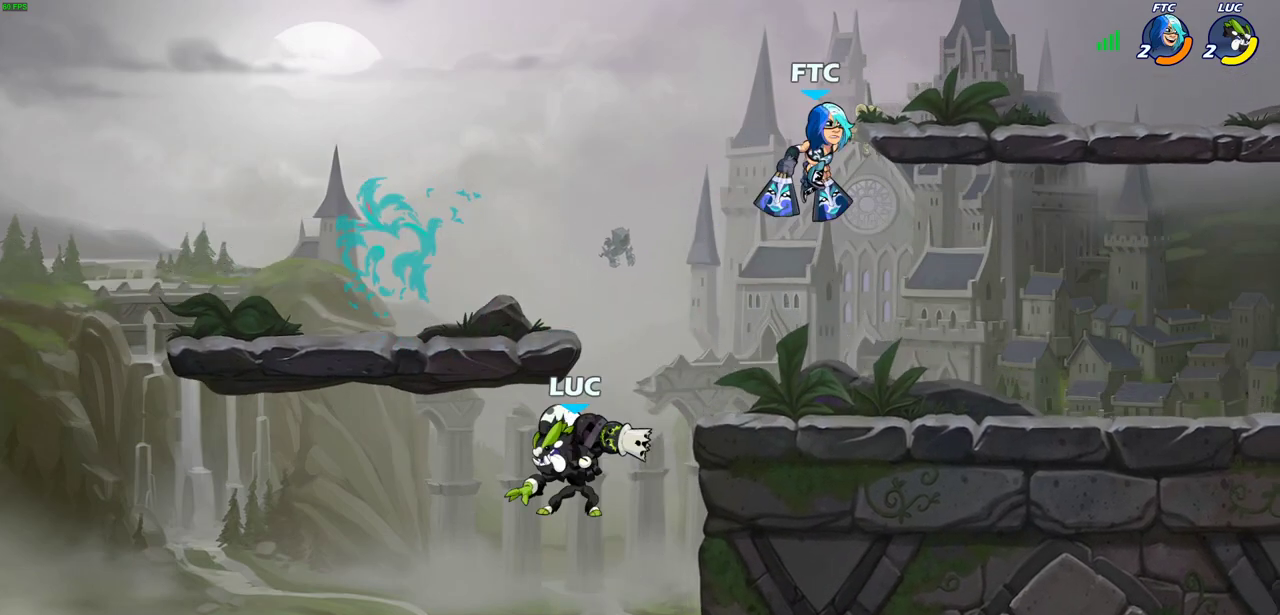
{"dt_ms": 500, "buttons": [], "left_stick": "right", "events": [[33, "left_stick", "right"], [150, "CROSS", "down"], [283, "left_stick", "up-right"], [367, "CROSS", "up"], [417, "left_stick", "right"]]}
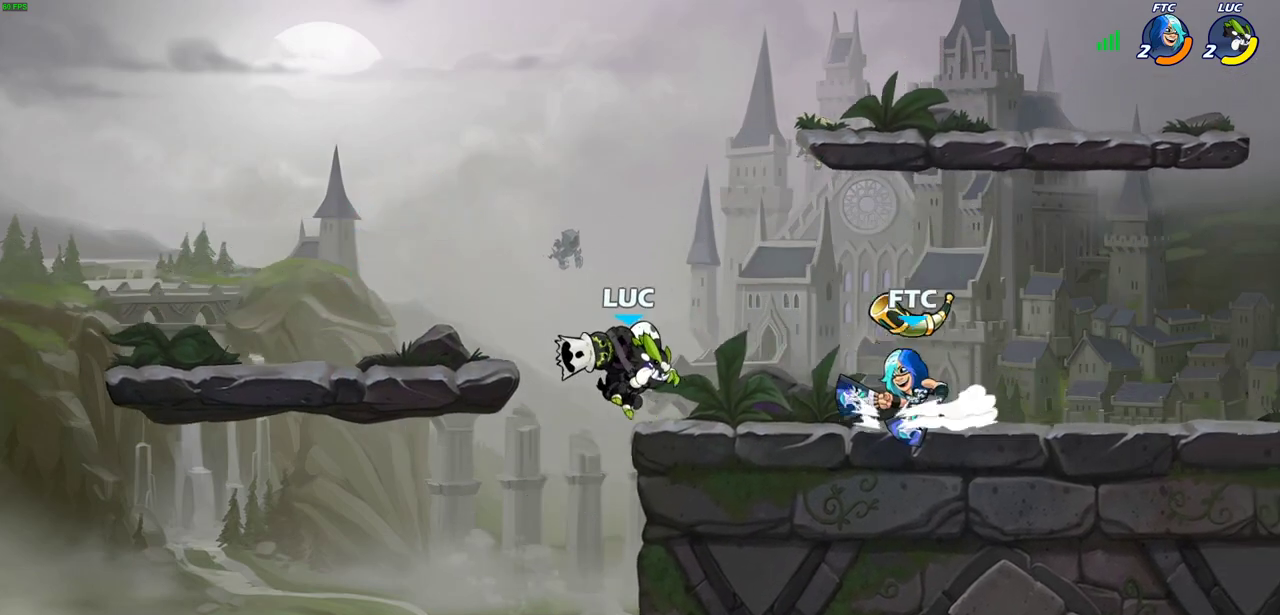
{"dt_ms": 600, "buttons": [], "left_stick": "center", "events": [[33, "R2", "down"], [50, "CIRCLE", "down"], [217, "R2", "up"], [250, "CIRCLE", "up"], [350, "left_stick", "center"]]}
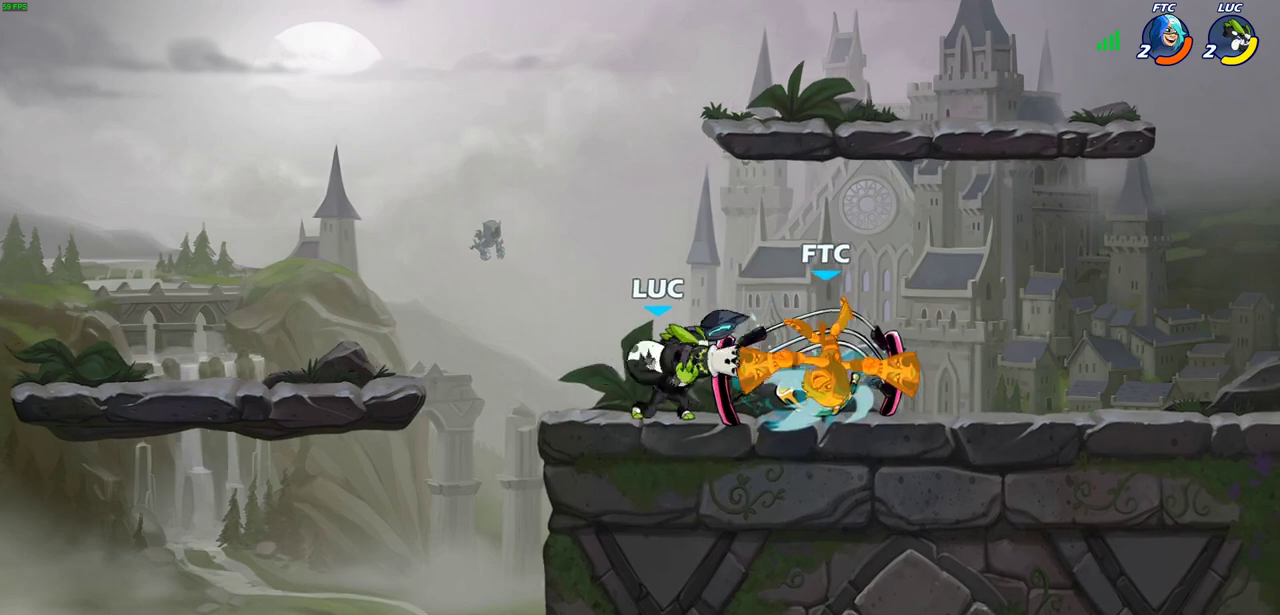
{"dt_ms": 500, "buttons": [], "left_stick": "right", "events": [[483, "left_stick", "right"]]}
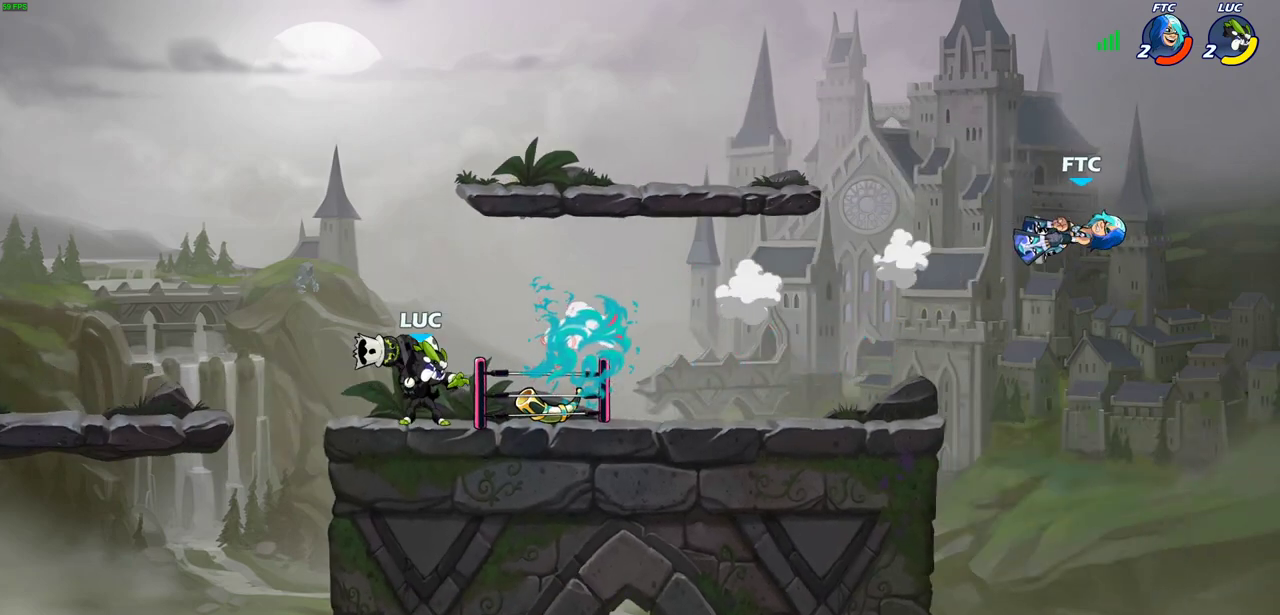
{"dt_ms": 300, "buttons": ["R2"], "left_stick": "right", "events": [[133, "R2", "down"]]}
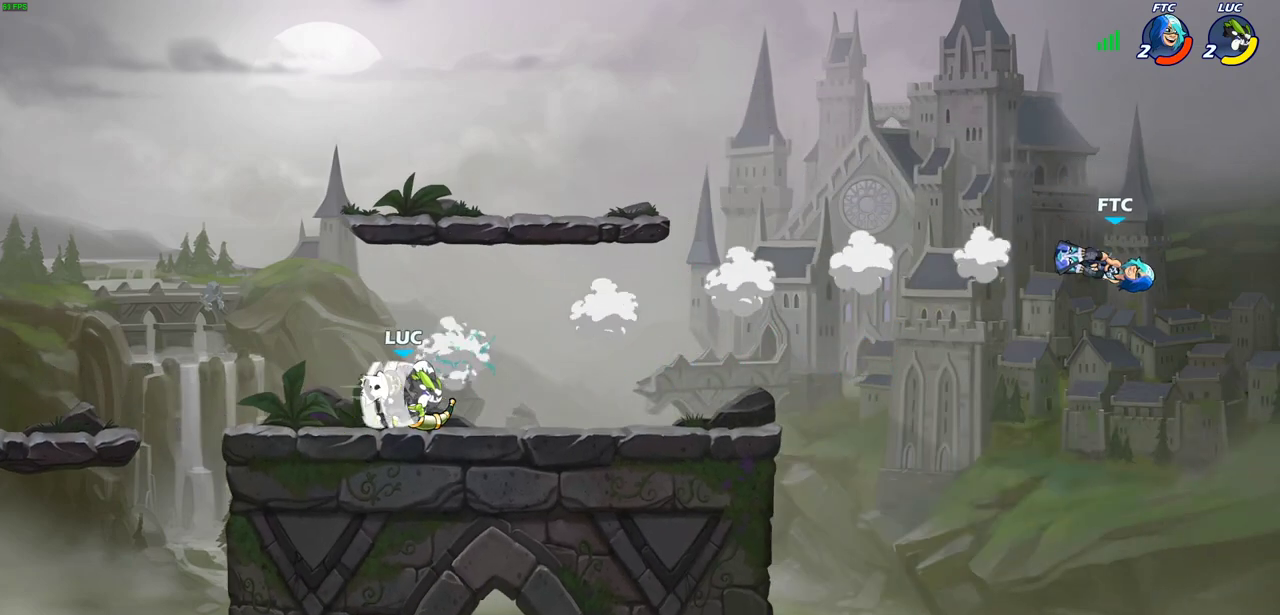
{"dt_ms": 600, "buttons": ["CIRCLE", "R2"], "left_stick": "up-right", "events": [[17, "R2", "up"], [500, "left_stick", "up-right"], [550, "R2", "down"], [600, "CIRCLE", "down"]]}
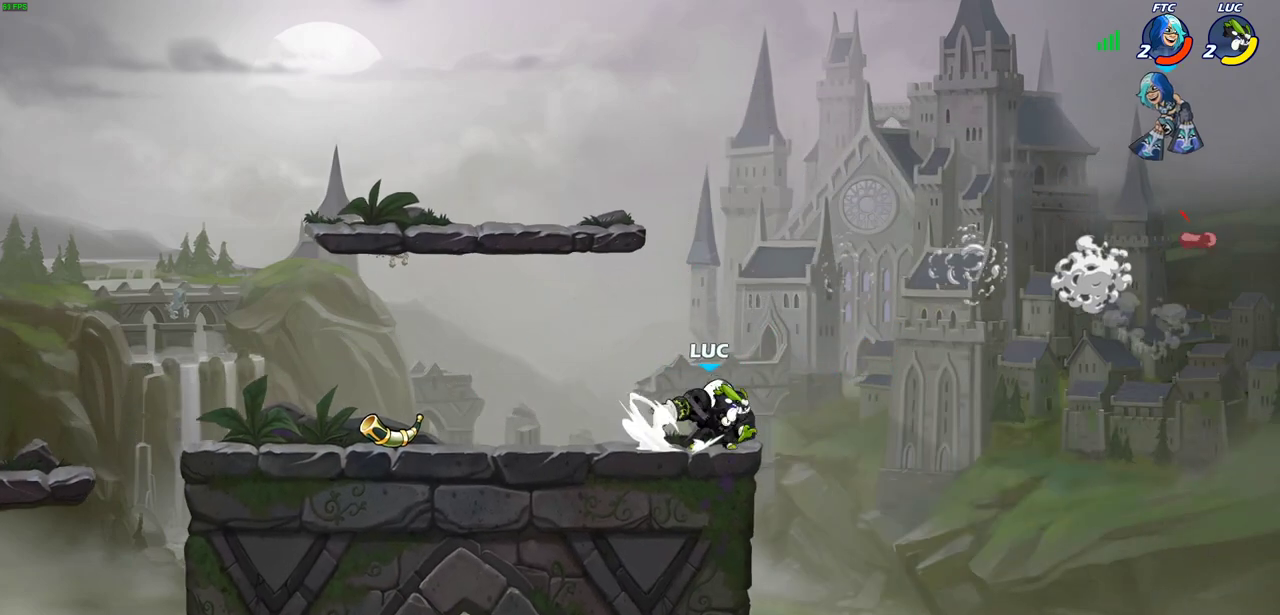
{"dt_ms": 600, "buttons": [], "left_stick": "center", "events": [[50, "left_stick", "center"], [83, "R2", "up"], [250, "CIRCLE", "up"]]}